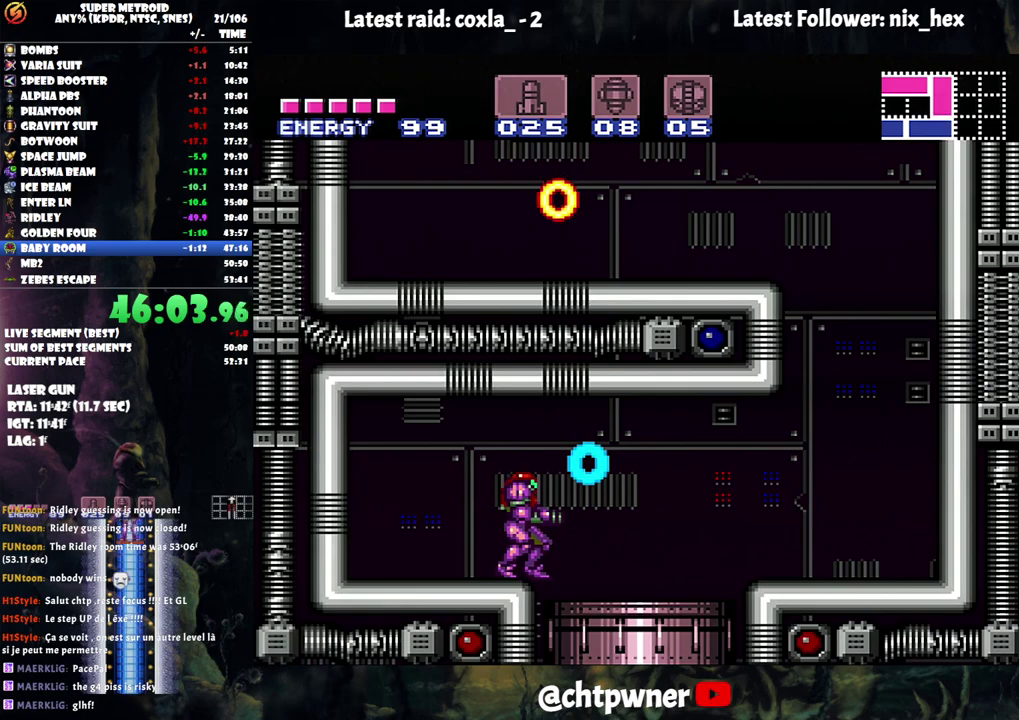
Gameplay with a controller (Nintendo layout); each line is a JSON object with the inputs held at the frame after it. "events" lists button and stick changes between this image and that frame as [ms after this image, input, new state], when the widget could be followed in between. Not read: L3 R3.
{"buttons": [], "events": [[67, "DPAD_DOWN", "up"], [333, "DPAD_DOWN", "down"], [417, "DPAD_DOWN", "up"]]}
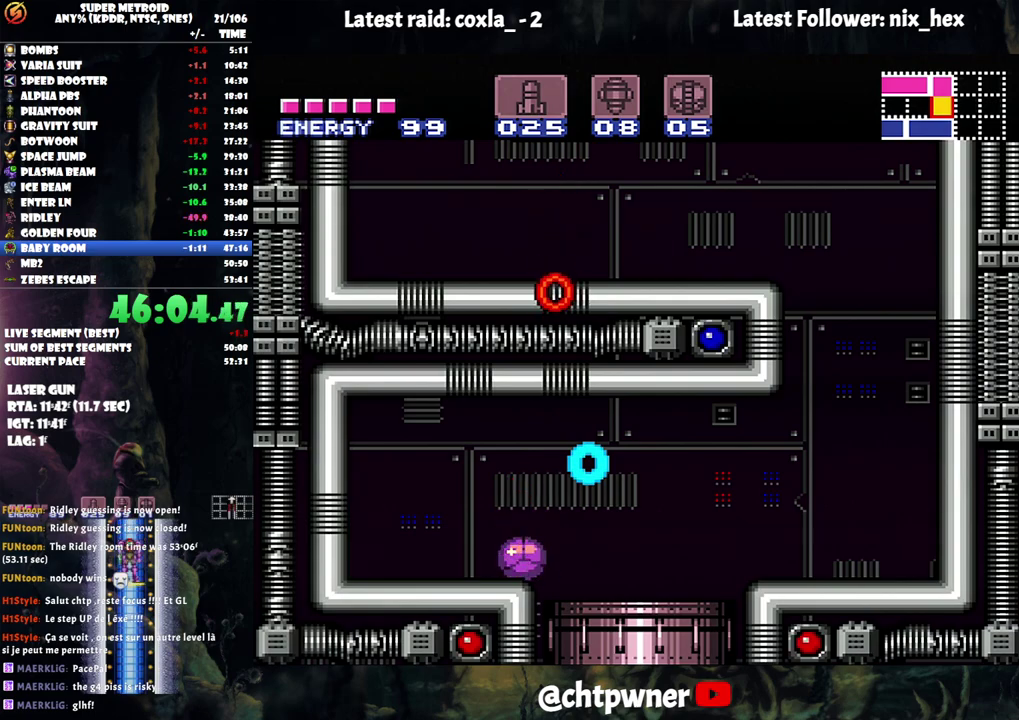
{"buttons": [], "events": []}
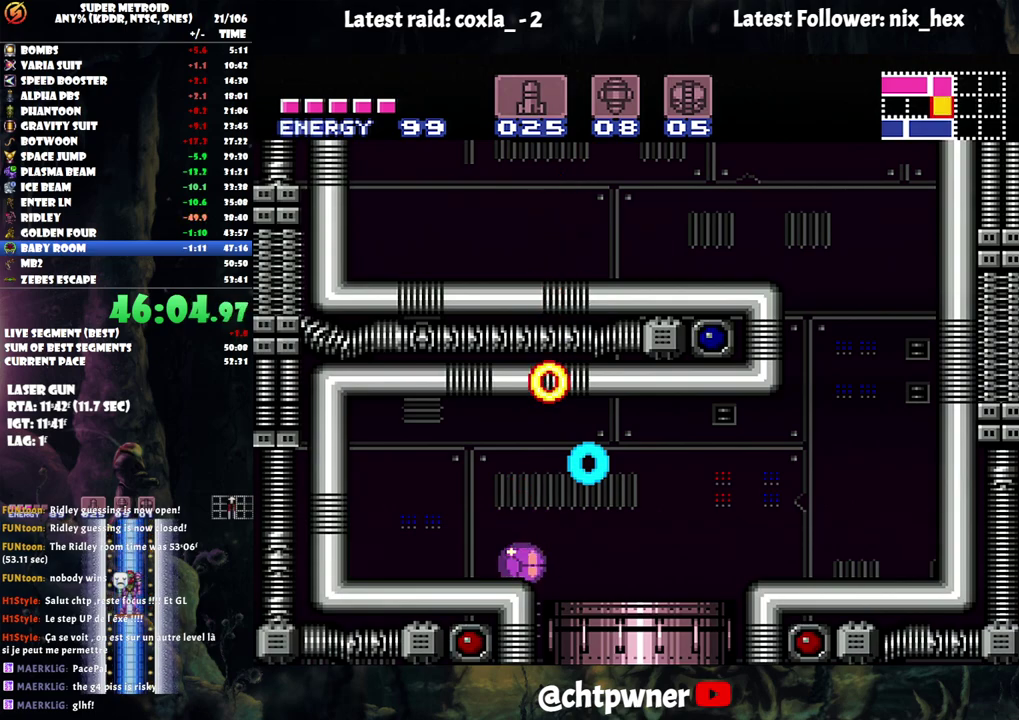
{"buttons": ["DPAD_LEFT"], "events": [[117, "DPAD_UP", "down"], [200, "A", "down"], [300, "DPAD_UP", "up"], [350, "A", "up"], [367, "DPAD_LEFT", "down"]]}
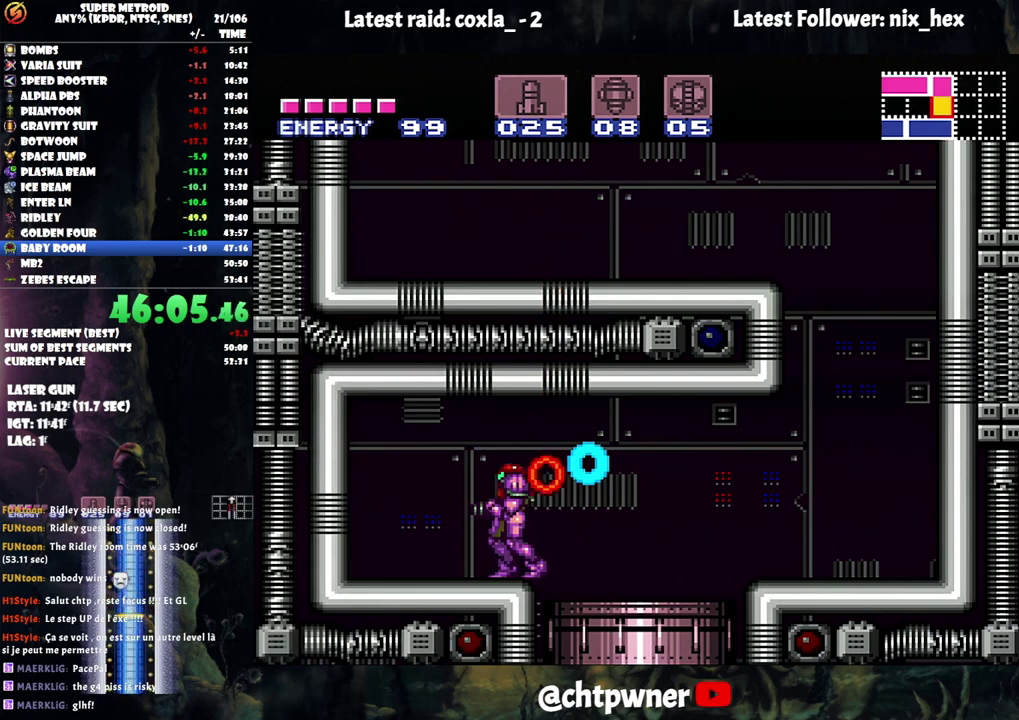
{"buttons": [], "events": [[217, "DPAD_LEFT", "up"], [267, "DPAD_RIGHT", "down"], [383, "DPAD_RIGHT", "up"], [383, "Y", "down"], [500, "Y", "up"]]}
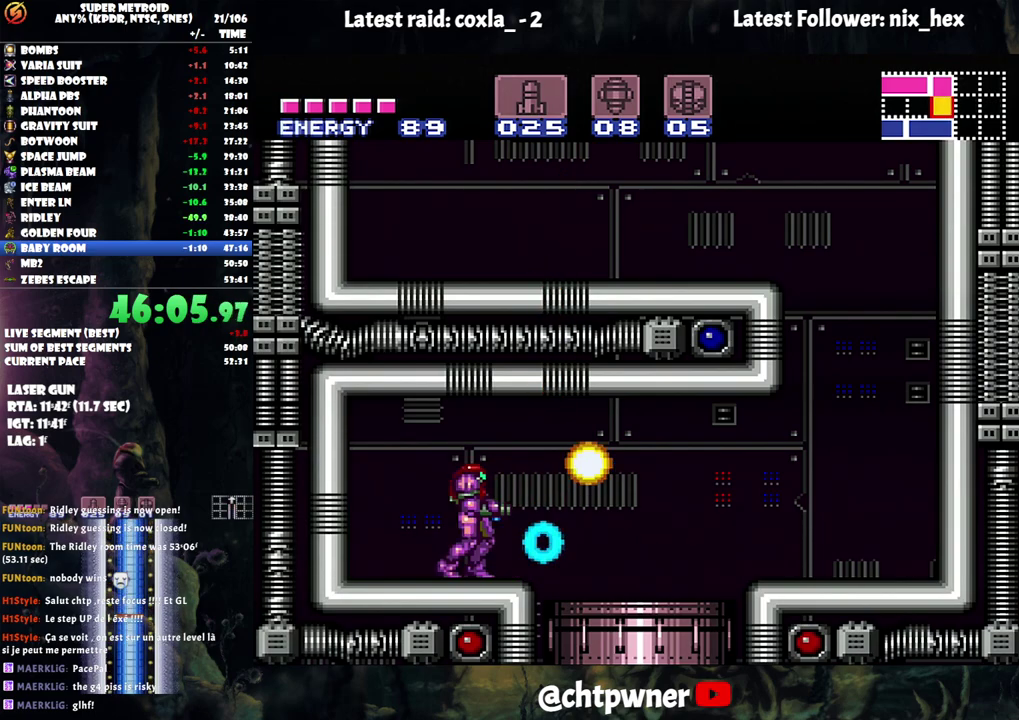
{"buttons": [], "events": [[50, "Y", "down"], [133, "Y", "up"]]}
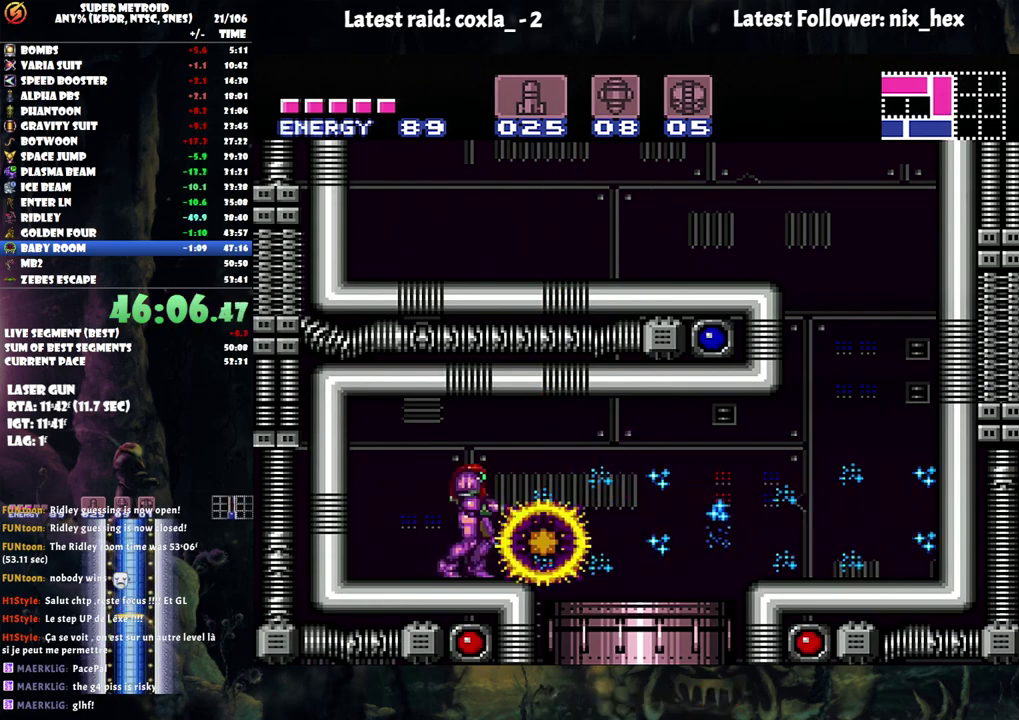
{"buttons": ["A", "B", "DPAD_RIGHT"], "events": [[33, "A", "down"], [250, "DPAD_RIGHT", "down"], [433, "B", "down"]]}
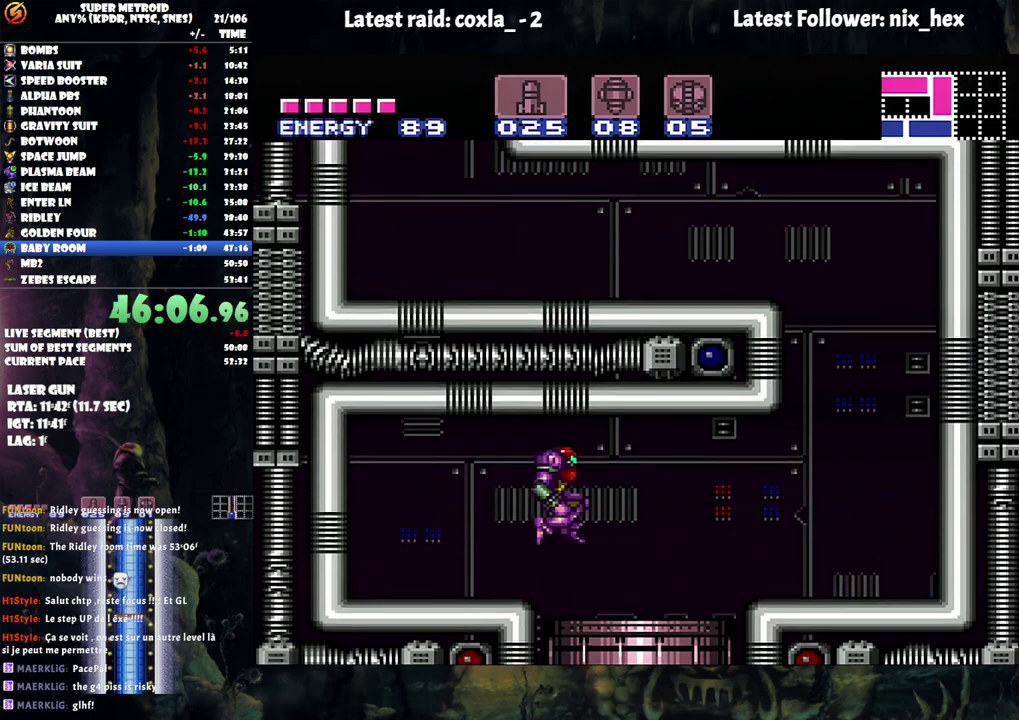
{"buttons": ["A", "DPAD_RIGHT"], "events": [[150, "B", "up"]]}
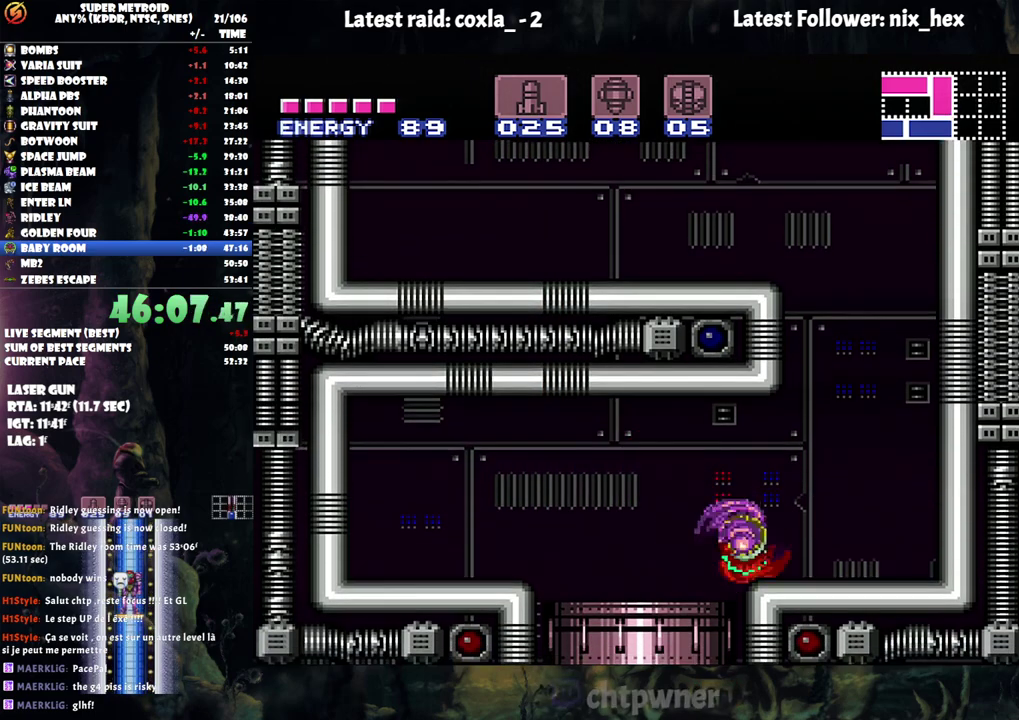
{"buttons": ["A", "DPAD_RIGHT"], "events": [[217, "DPAD_RIGHT", "up"], [433, "DPAD_RIGHT", "down"]]}
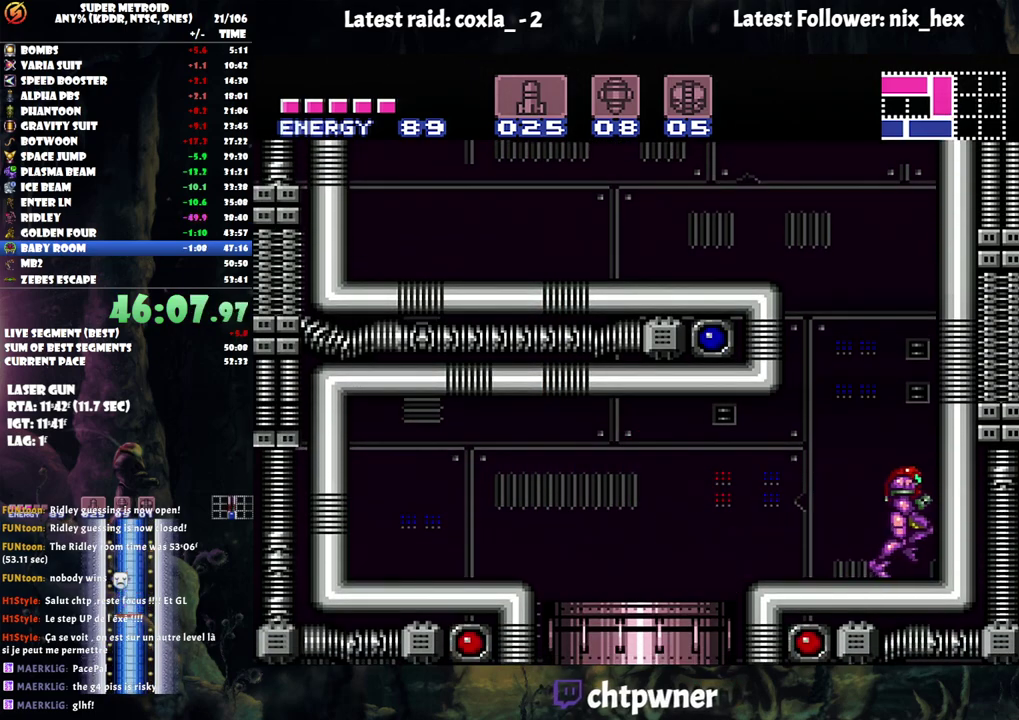
{"buttons": ["A", "B", "DPAD_LEFT"], "events": [[33, "B", "down"], [83, "DPAD_RIGHT", "up"], [133, "DPAD_LEFT", "down"]]}
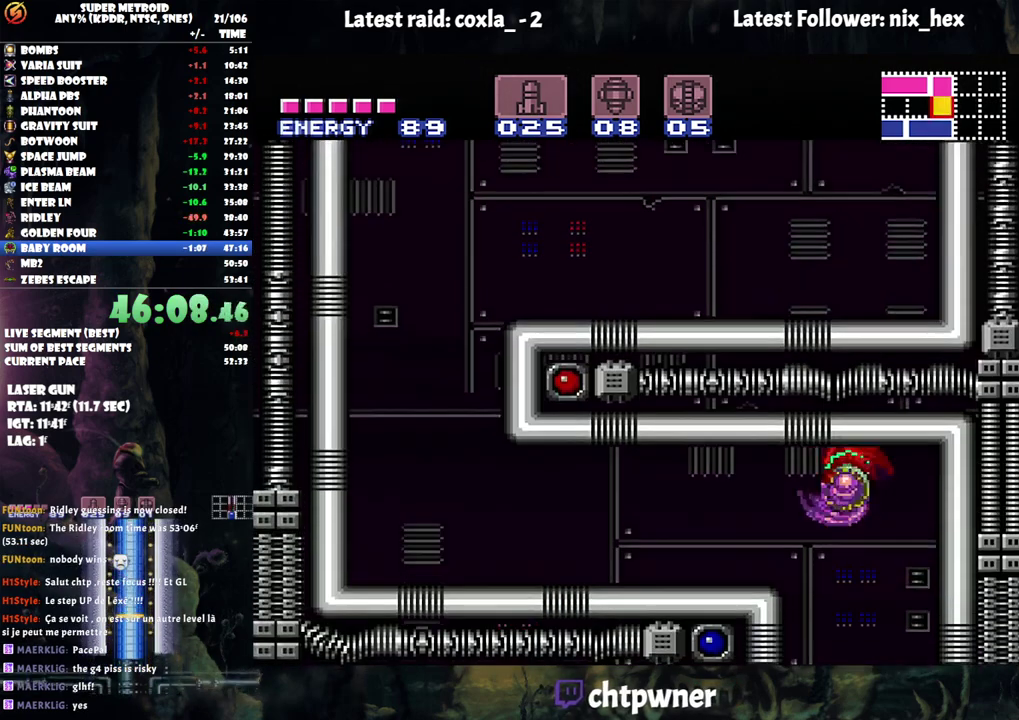
{"buttons": ["A", "DPAD_RIGHT"], "events": [[50, "B", "up"], [300, "DPAD_LEFT", "up"], [333, "DPAD_RIGHT", "down"]]}
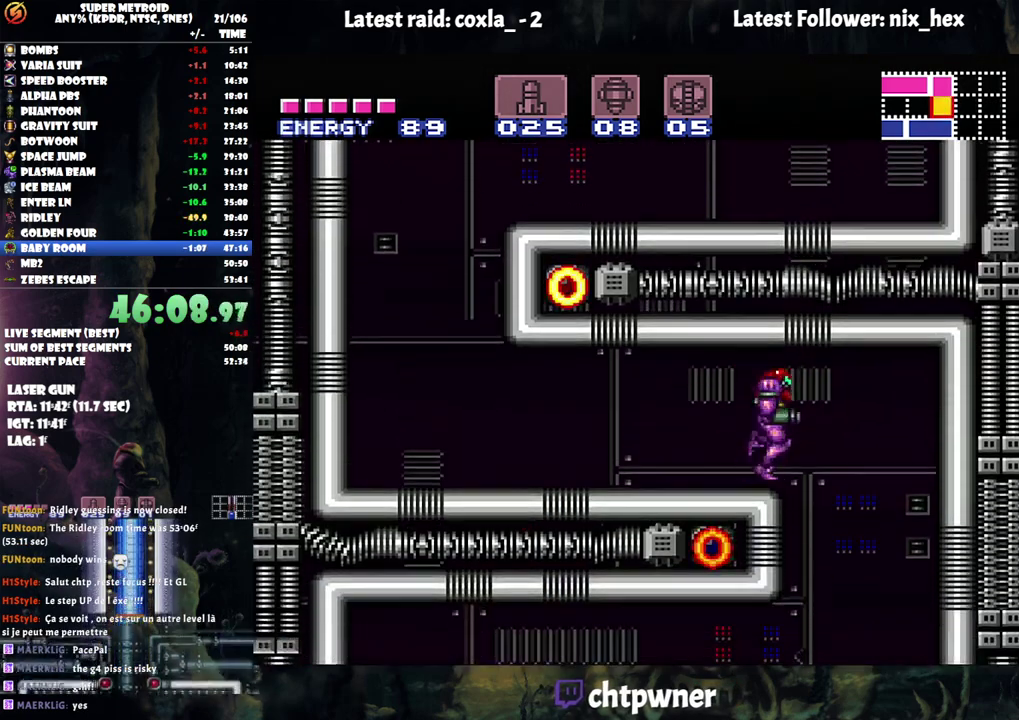
{"buttons": ["A", "DPAD_LEFT"], "events": [[333, "DPAD_RIGHT", "up"], [417, "DPAD_LEFT", "down"]]}
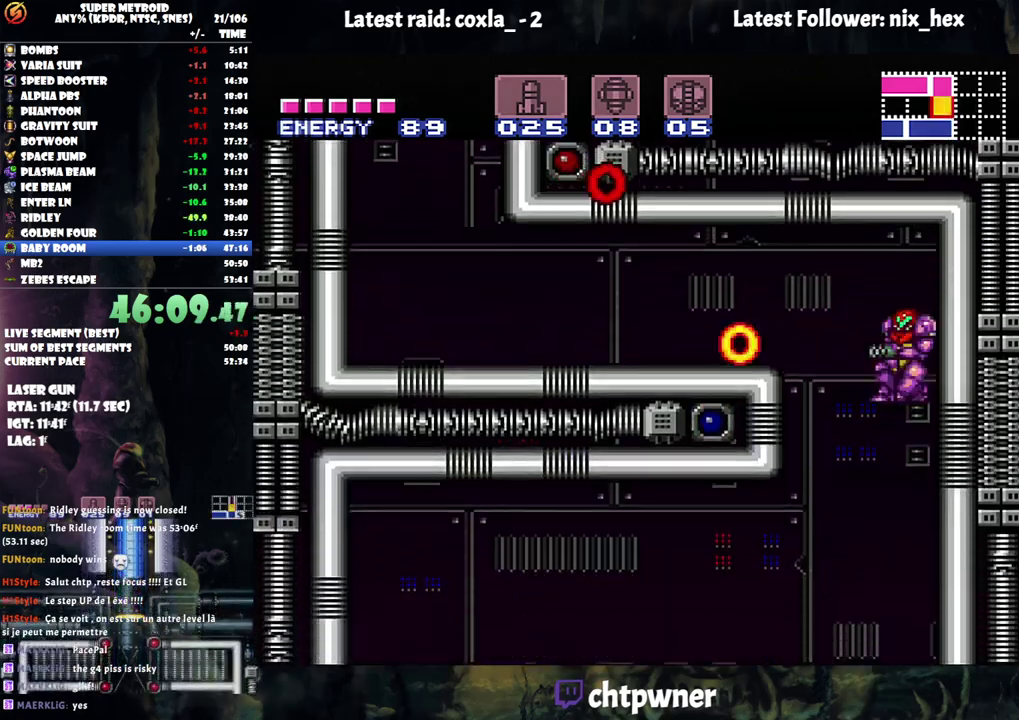
{"buttons": ["A", "DPAD_LEFT"], "events": []}
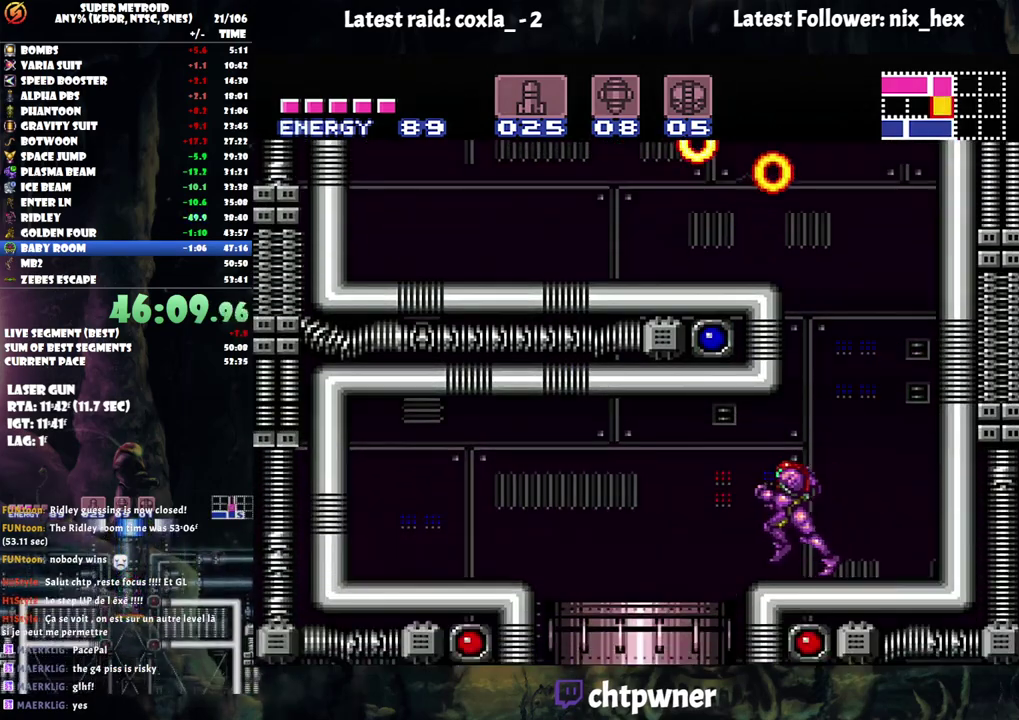
{"buttons": ["DPAD_LEFT"], "events": [[167, "DPAD_LEFT", "up"], [250, "DPAD_RIGHT", "down"], [317, "A", "up"], [367, "DPAD_RIGHT", "up"], [467, "DPAD_LEFT", "down"]]}
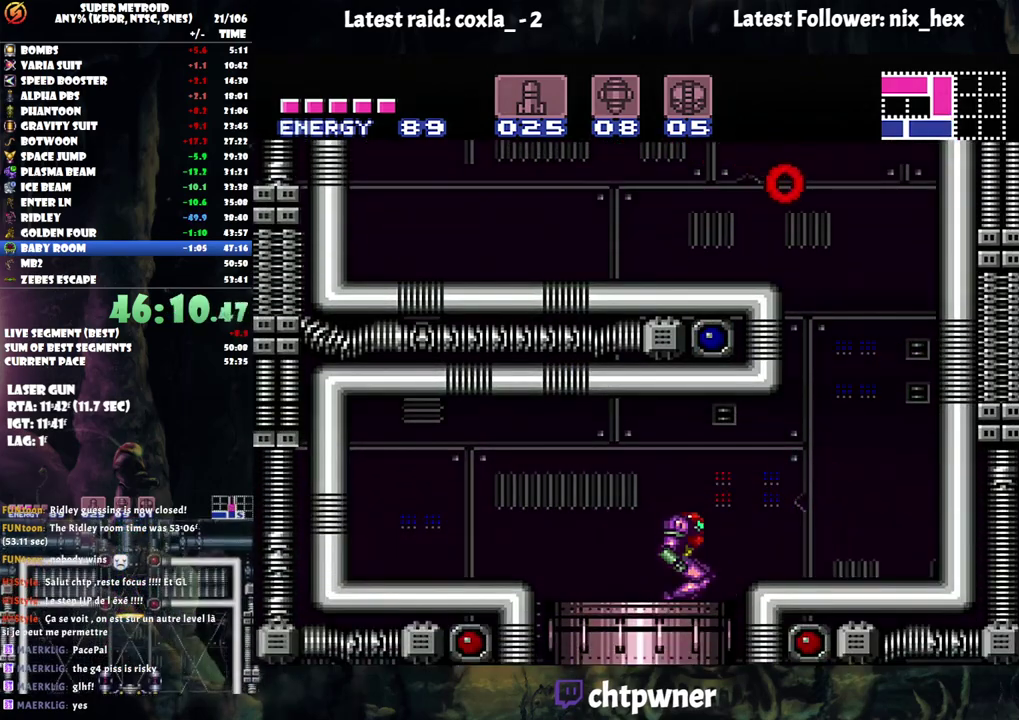
{"buttons": ["A"], "events": [[350, "A", "down"], [400, "DPAD_LEFT", "up"]]}
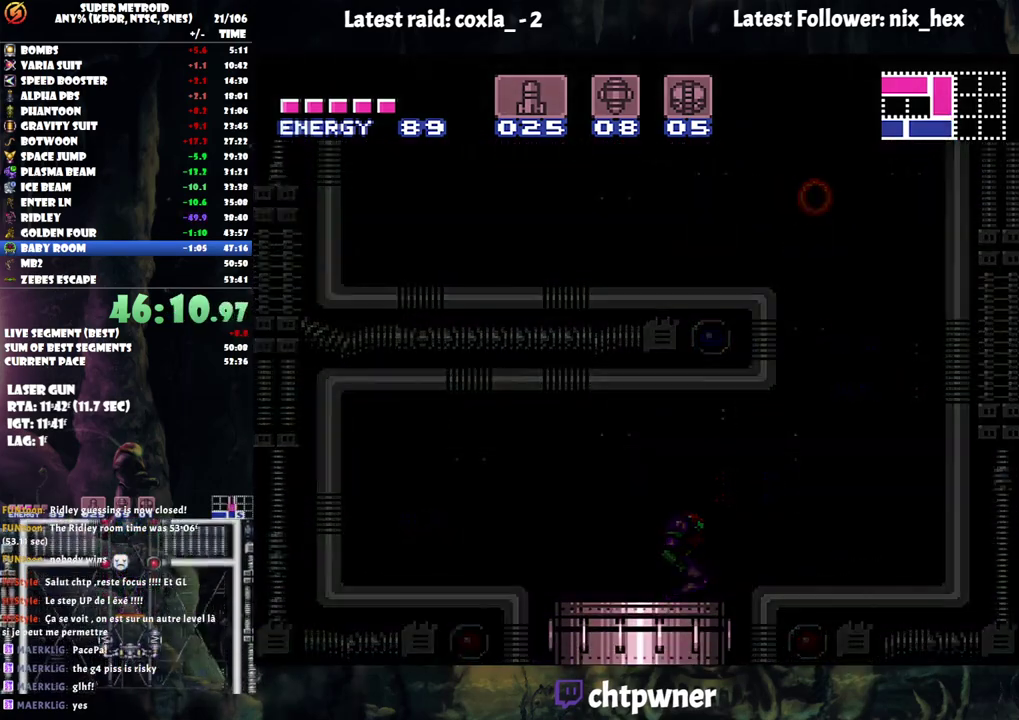
{"buttons": [], "events": [[467, "A", "up"]]}
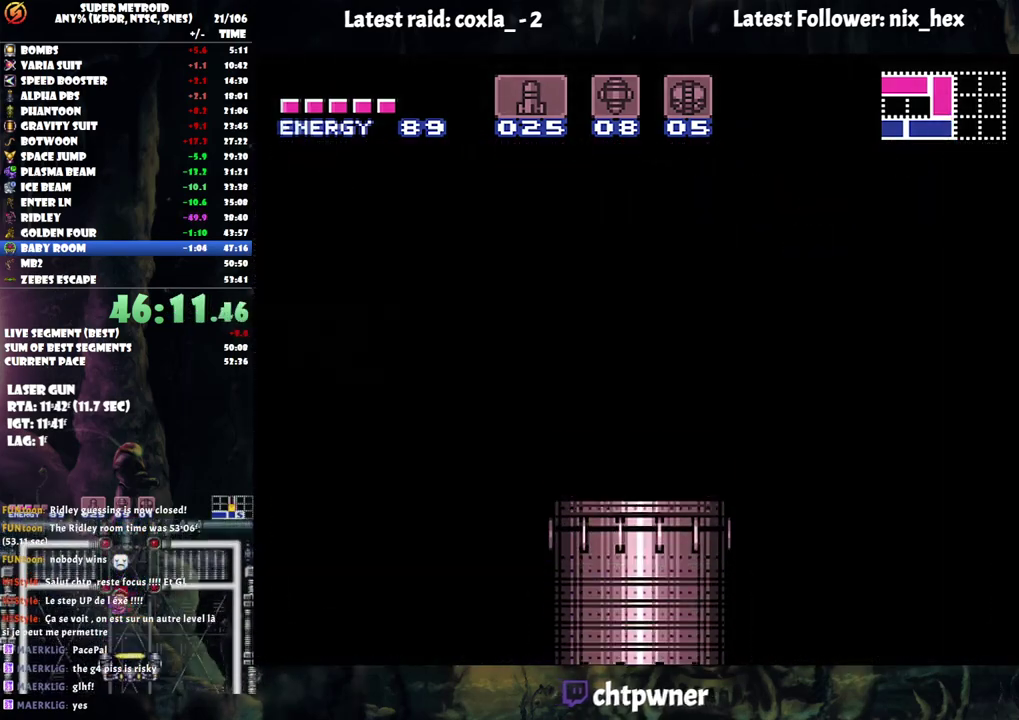
{"buttons": ["A", "DPAD_LEFT"], "events": [[183, "A", "down"], [233, "DPAD_LEFT", "down"]]}
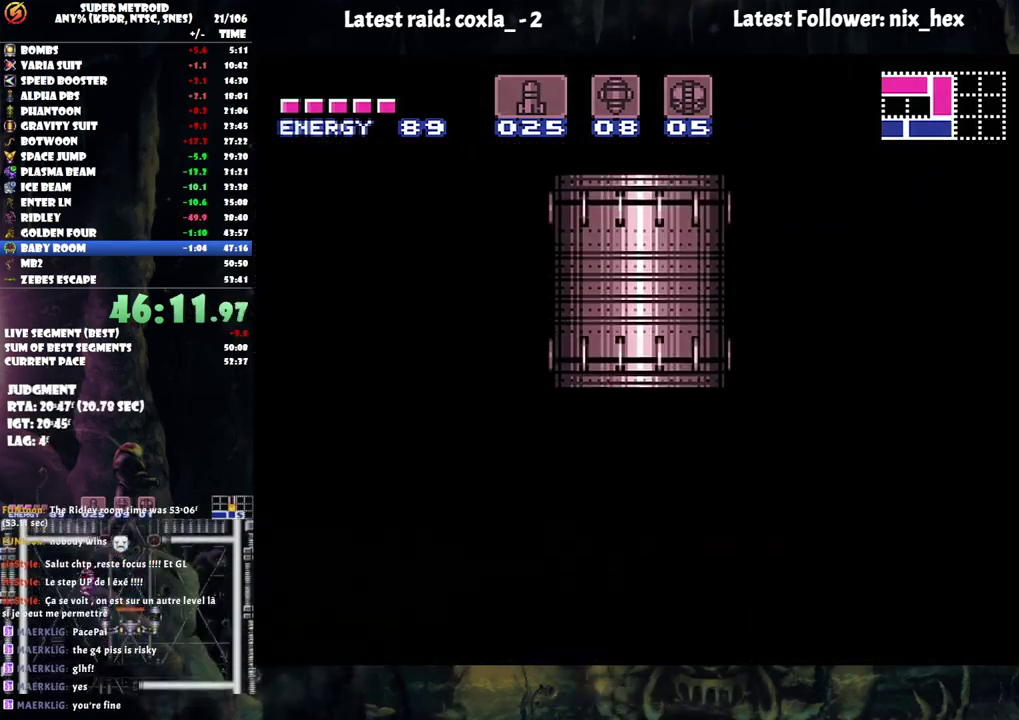
{"buttons": [], "events": [[50, "DPAD_LEFT", "up"], [167, "A", "up"]]}
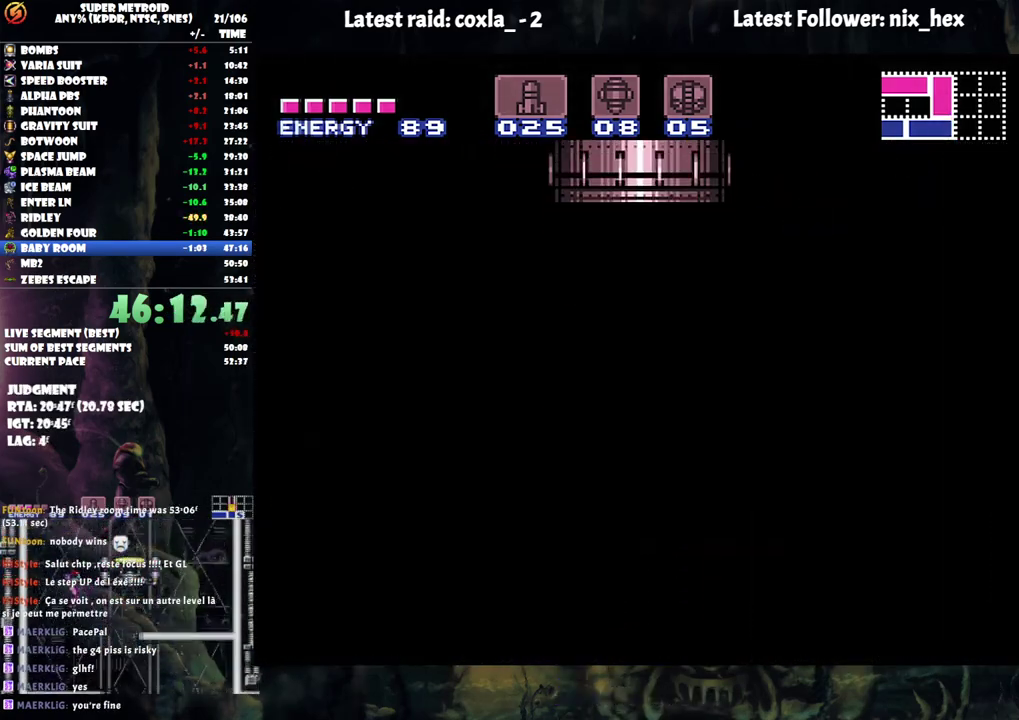
{"buttons": [], "events": []}
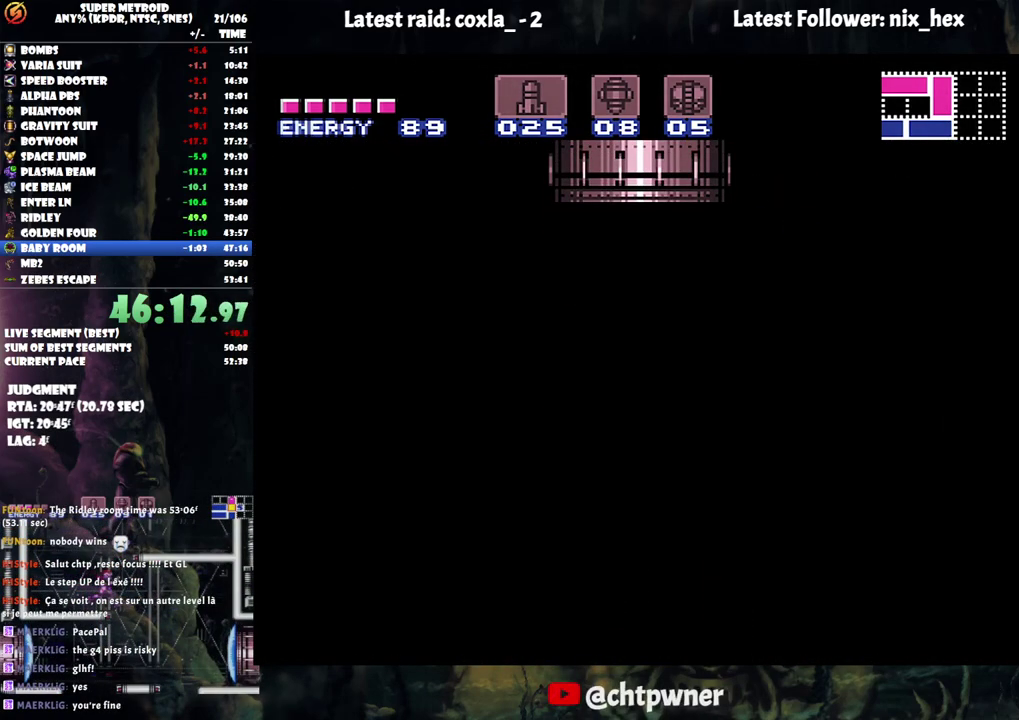
{"buttons": [], "events": []}
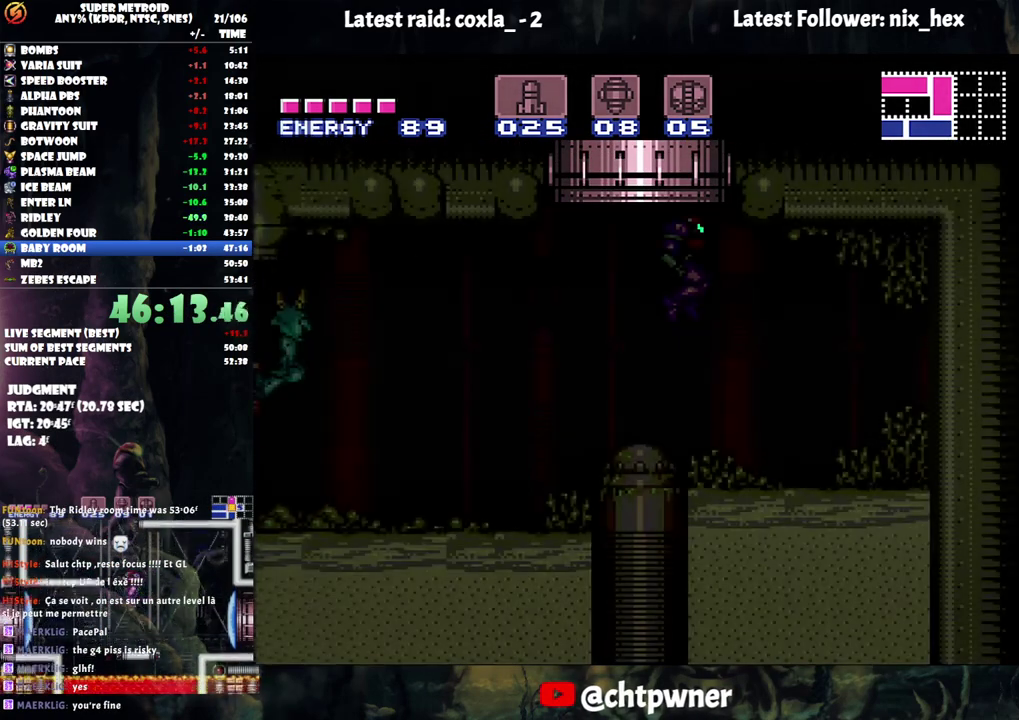
{"buttons": ["A", "DPAD_LEFT"], "events": [[150, "A", "down"], [317, "DPAD_LEFT", "down"]]}
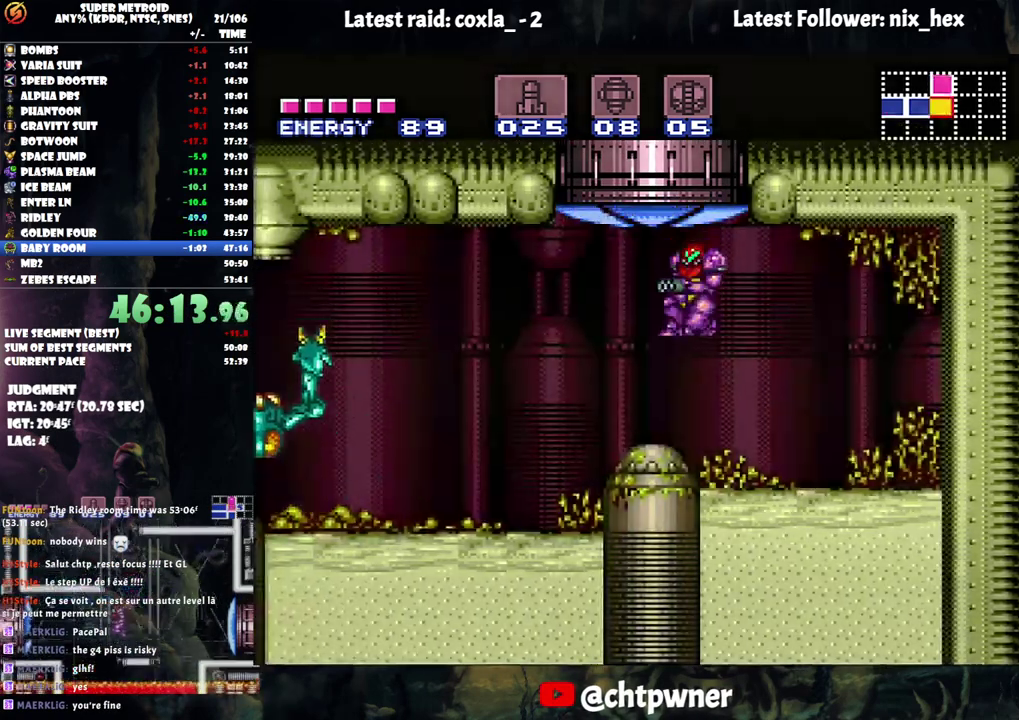
{"buttons": ["A", "DPAD_LEFT"], "events": []}
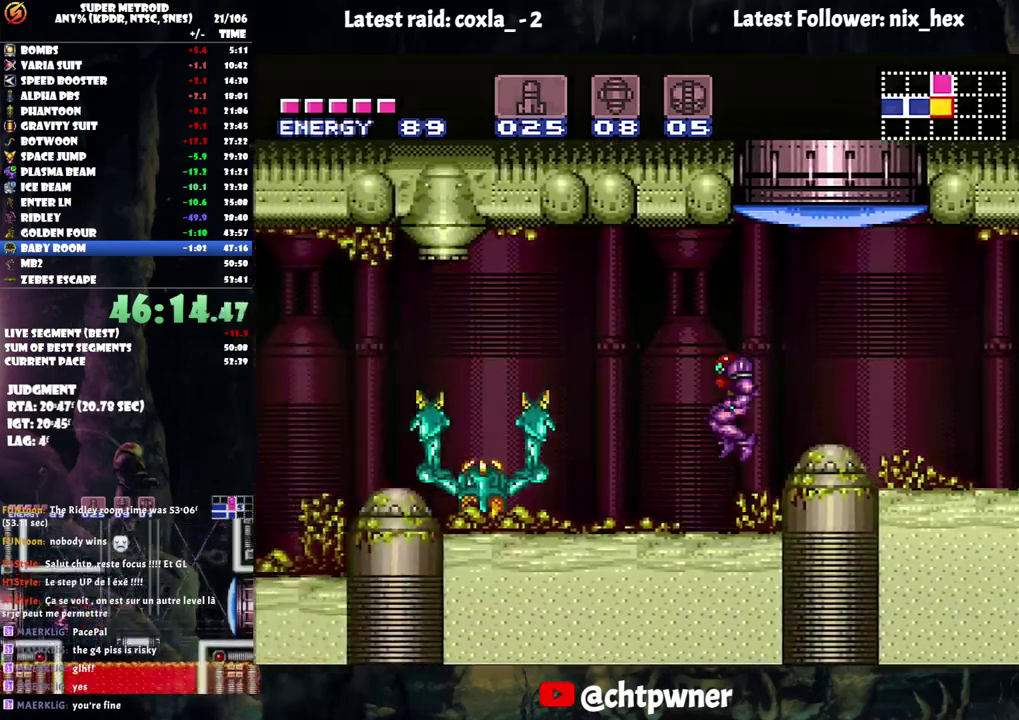
{"buttons": ["A", "B", "DPAD_LEFT"], "events": [[467, "B", "down"]]}
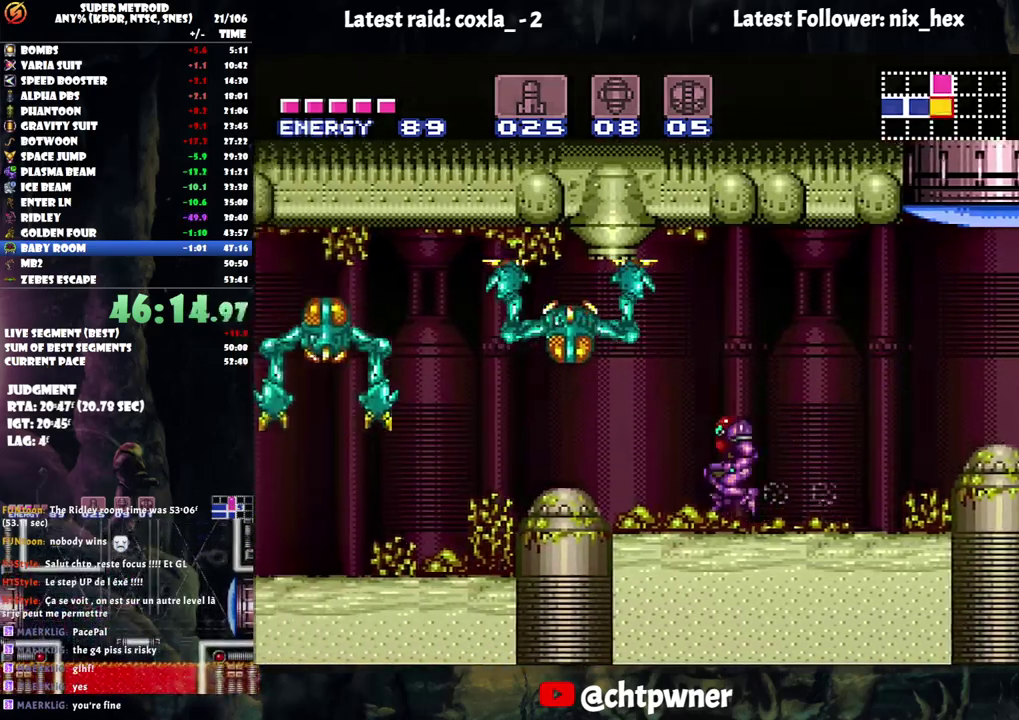
{"buttons": ["A", "DPAD_LEFT"], "events": [[100, "B", "up"]]}
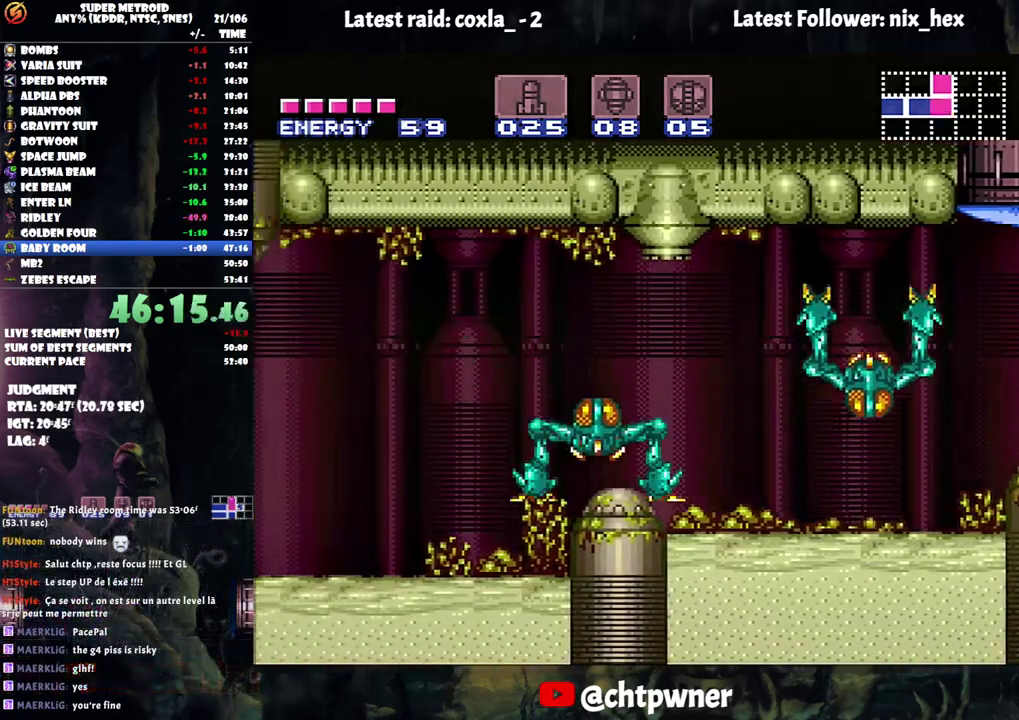
{"buttons": ["A", "DPAD_LEFT"], "events": [[83, "B", "down"], [233, "B", "up"]]}
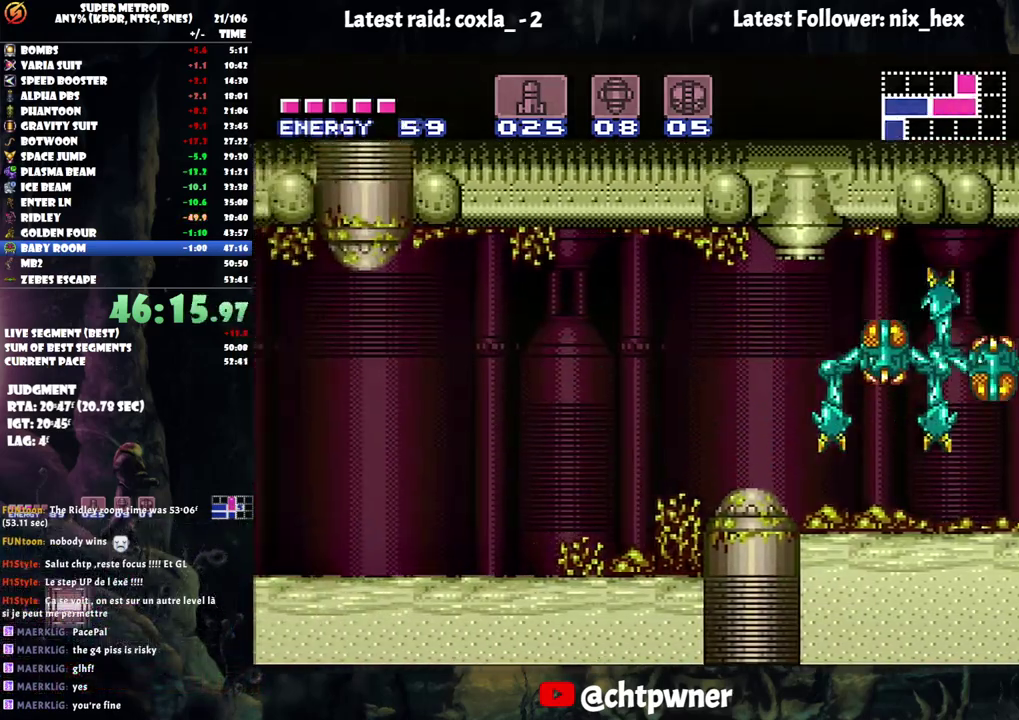
{"buttons": ["A", "DPAD_LEFT"], "events": [[283, "Y", "down"], [367, "Y", "up"]]}
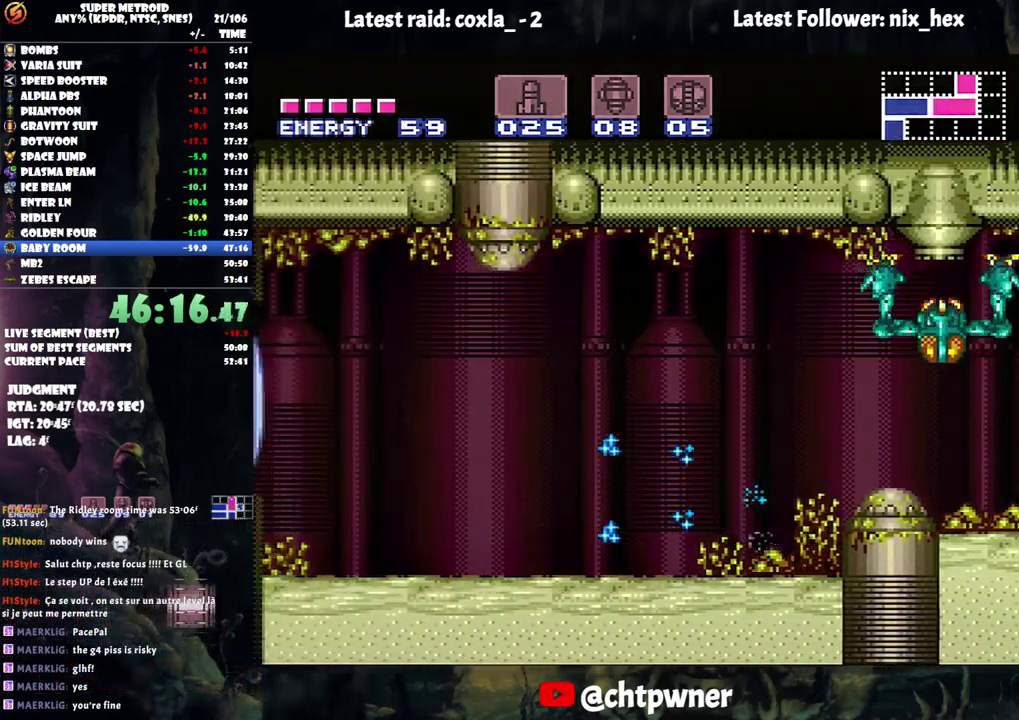
{"buttons": ["A", "DPAD_LEFT"], "events": [[367, "B", "down"], [483, "B", "up"]]}
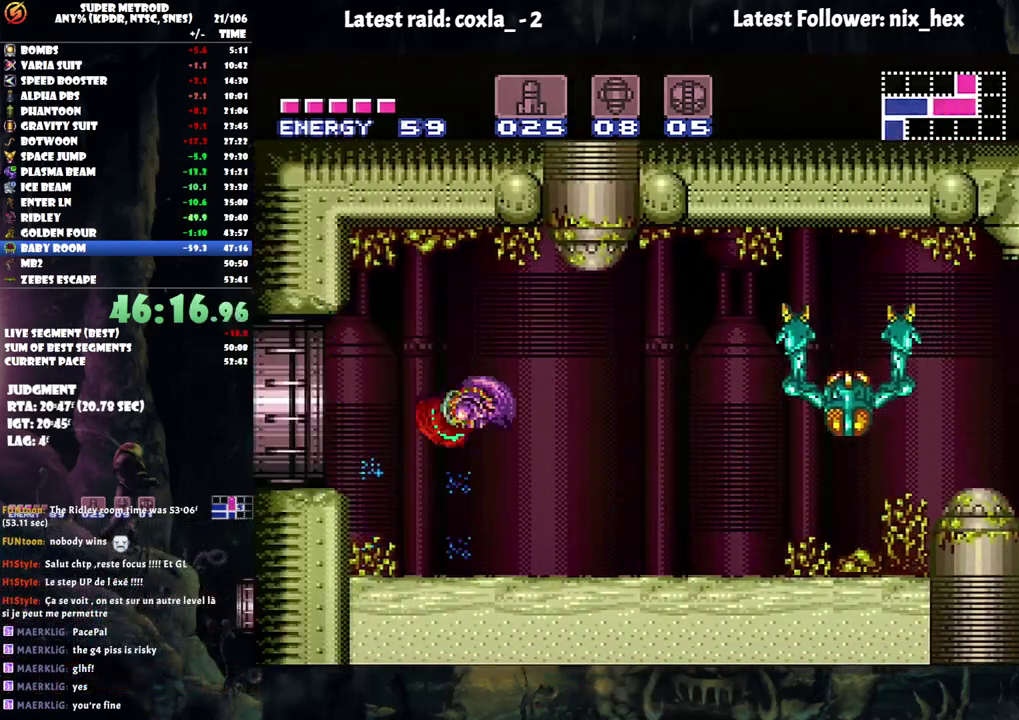
{"buttons": ["A", "DPAD_LEFT"], "events": []}
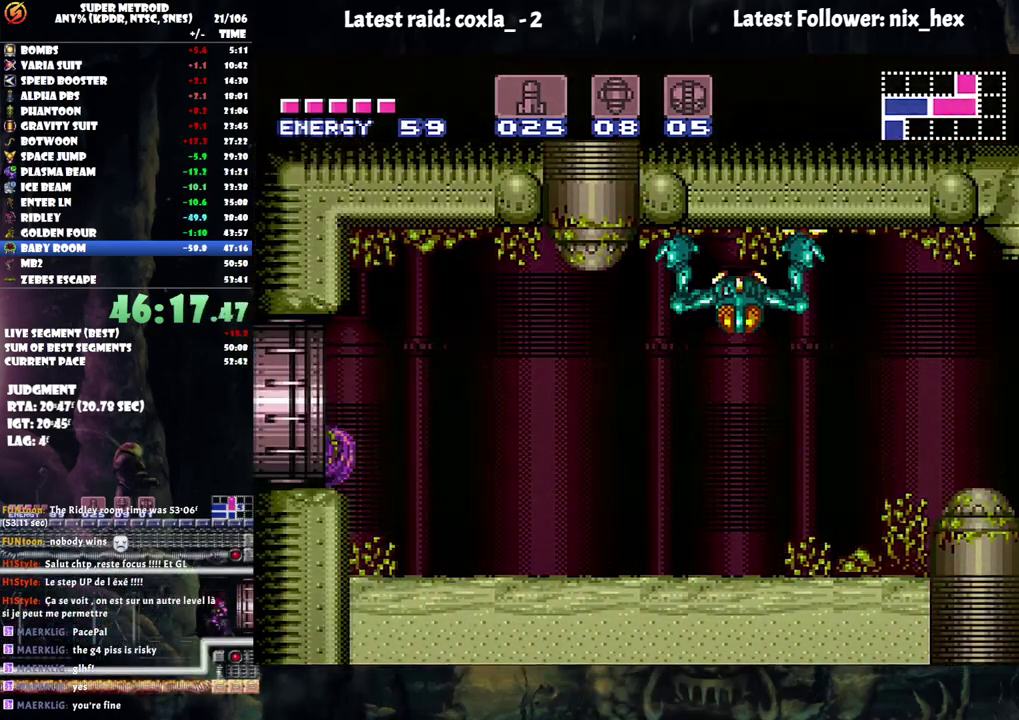
{"buttons": ["A", "DPAD_LEFT"], "events": []}
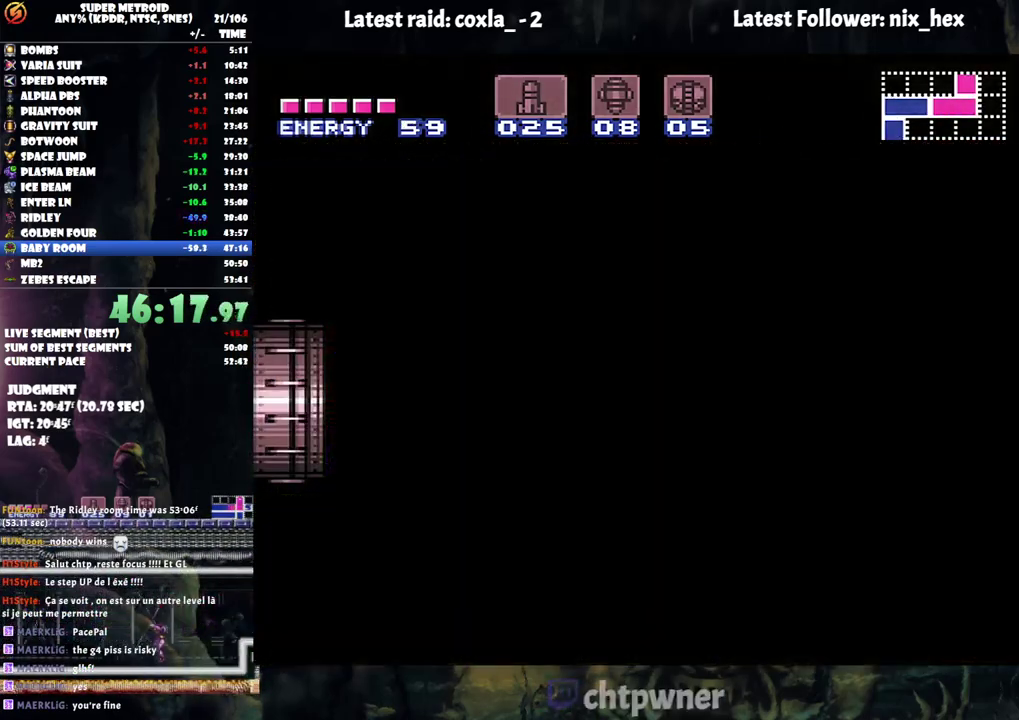
{"buttons": ["A", "DPAD_LEFT"], "events": []}
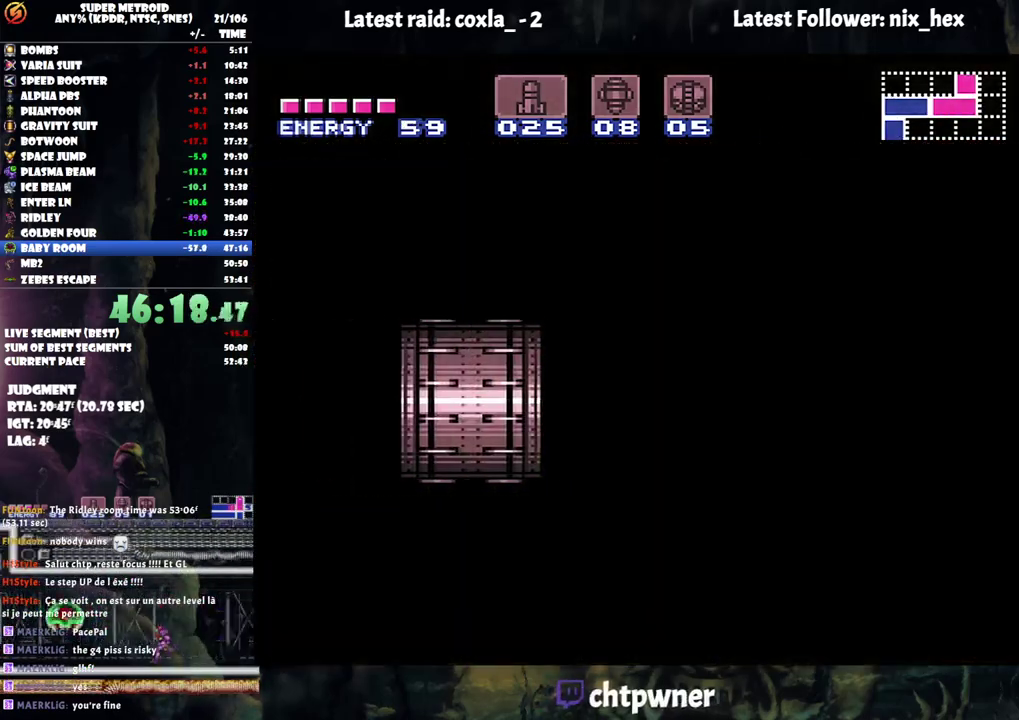
{"buttons": ["A", "DPAD_LEFT"], "events": []}